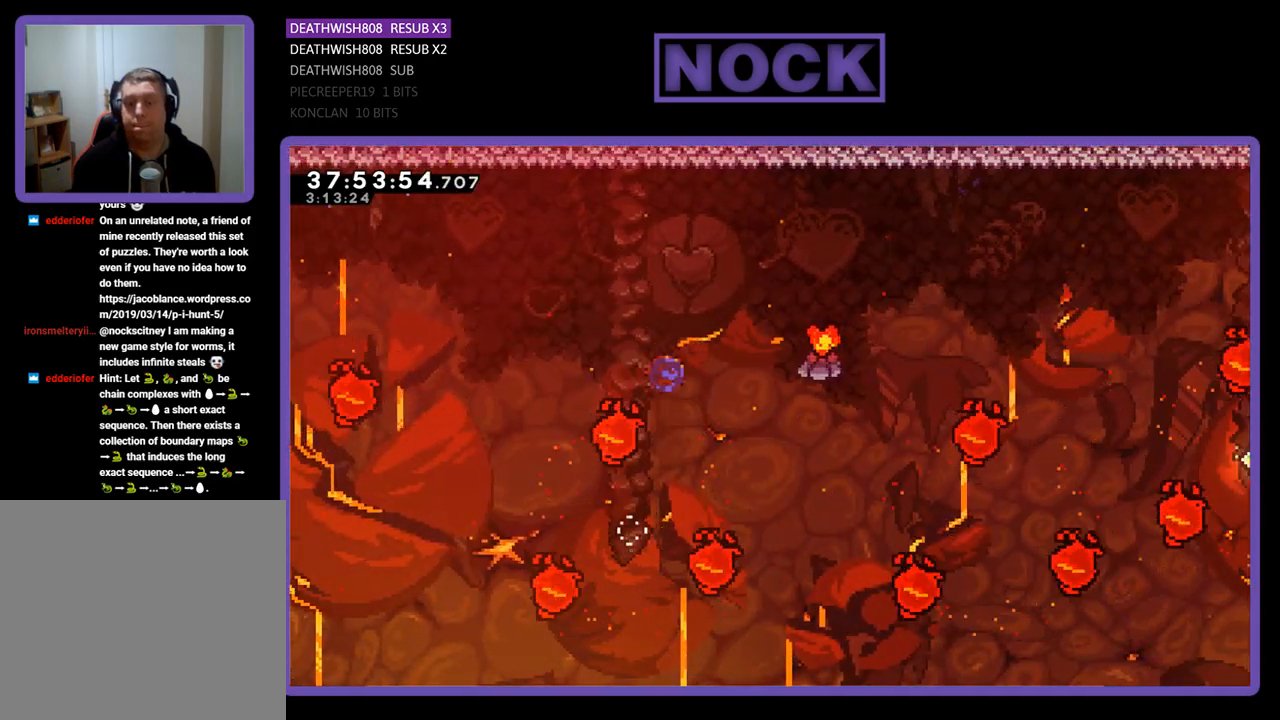
Gameplay with a controller (PlayStation layout); each line is a JSON object with the inputs held at the frame after it. "events" lists button and stick changes between this image and that frame as [ms after this image, input, new state], when the widget could be followed in between. Not read: left_stick right_stick.
{"buttons": ["R2"], "events": [[233, "CIRCLE", "up"], [367, "DPAD_RIGHT", "up"], [367, "DPAD_UP", "up"]]}
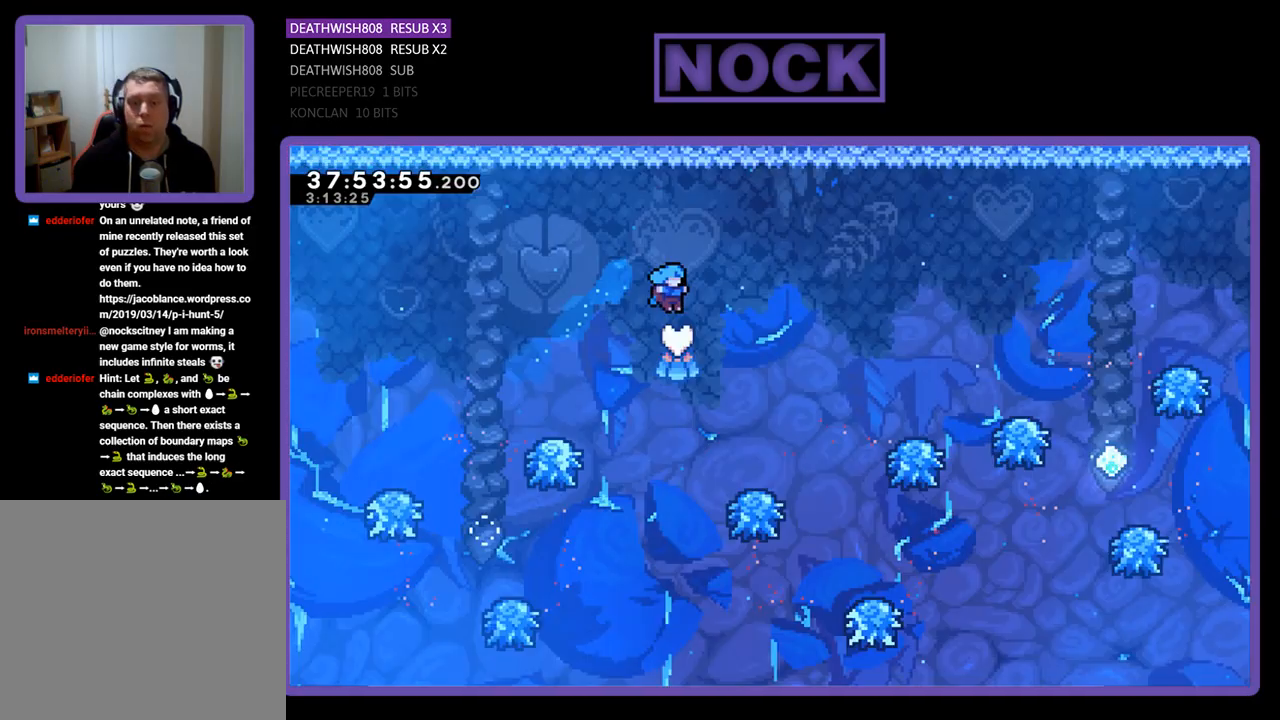
{"buttons": ["CROSS", "R2", "DPAD_RIGHT"], "events": [[33, "DPAD_RIGHT", "down"], [433, "CROSS", "down"]]}
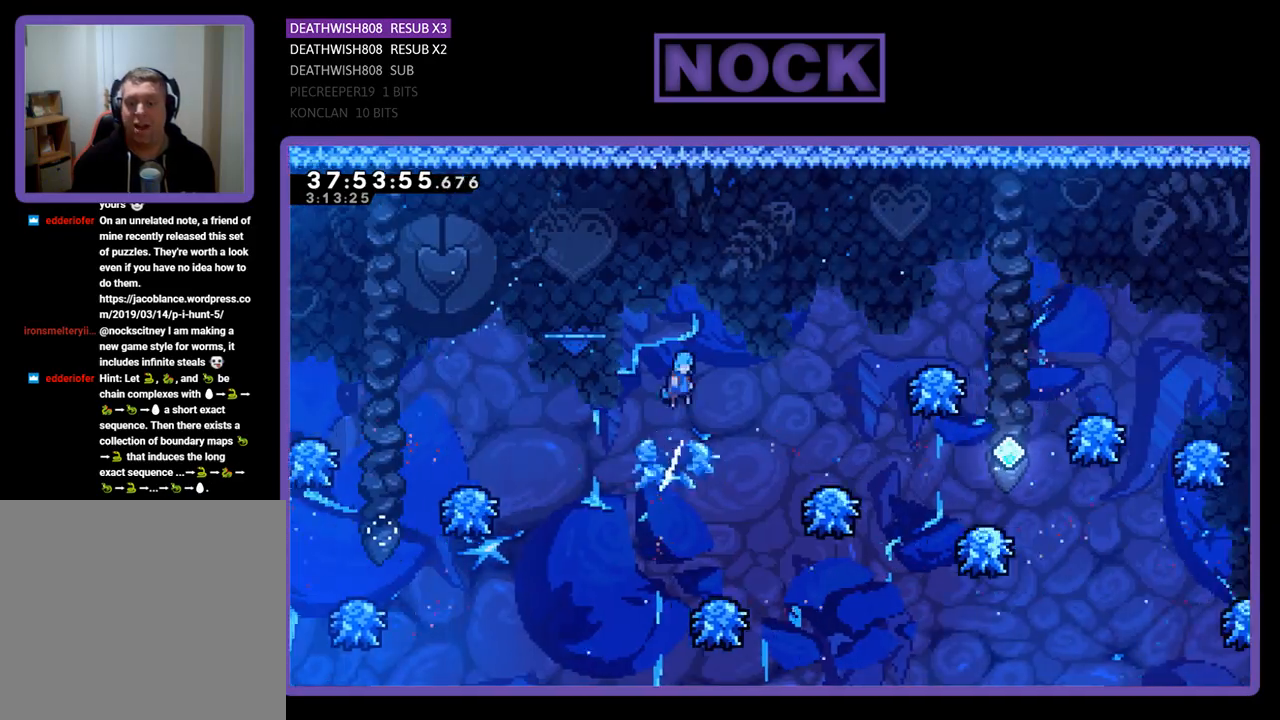
{"buttons": ["R2", "DPAD_RIGHT"], "events": [[333, "DPAD_RIGHT", "up"], [367, "CROSS", "up"], [467, "DPAD_RIGHT", "down"]]}
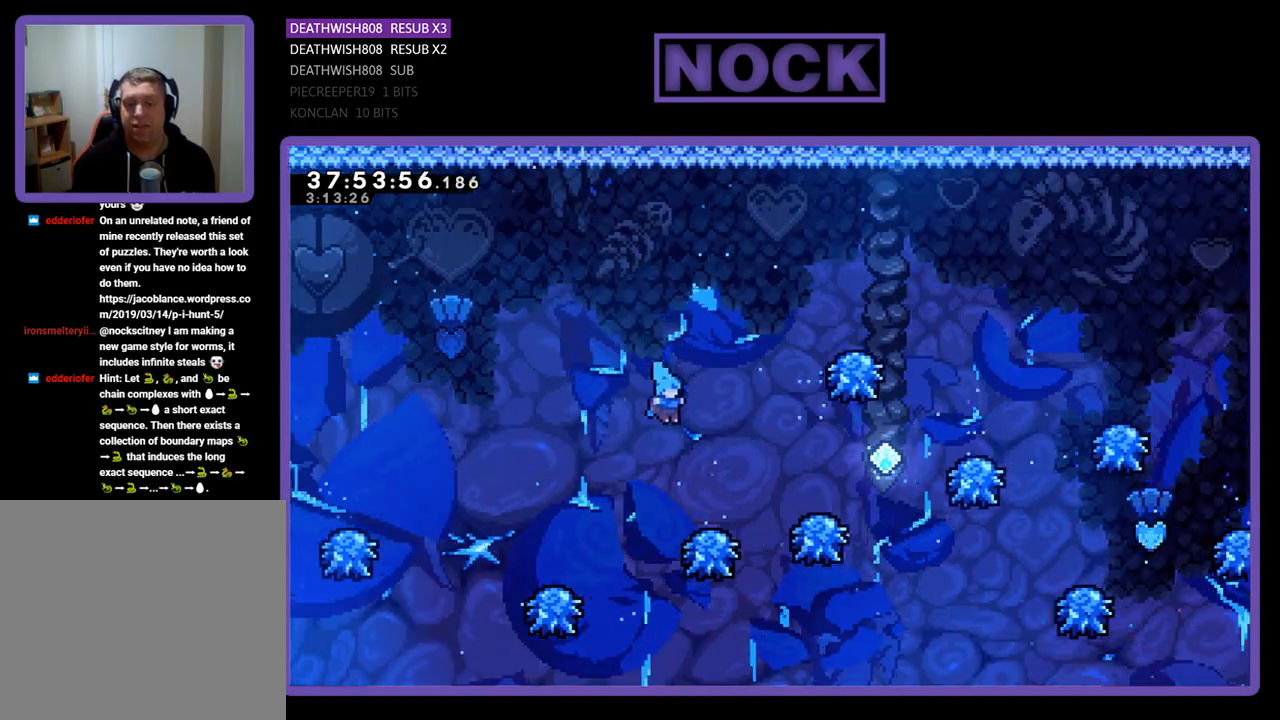
{"buttons": ["CROSS", "R2", "DPAD_RIGHT"], "events": [[67, "DPAD_RIGHT", "up"], [233, "DPAD_RIGHT", "down"], [300, "CROSS", "down"], [367, "DPAD_RIGHT", "up"], [500, "DPAD_RIGHT", "down"]]}
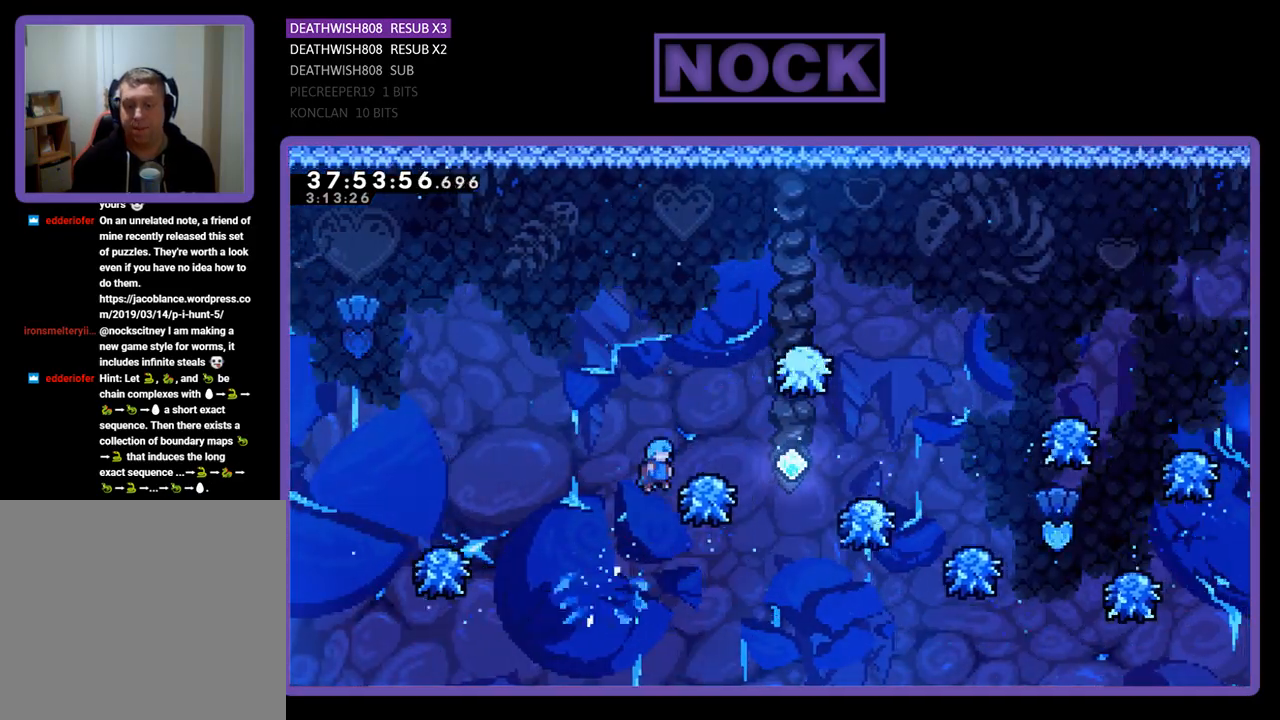
{"buttons": ["R2"], "events": [[200, "CROSS", "up"], [467, "DPAD_RIGHT", "up"]]}
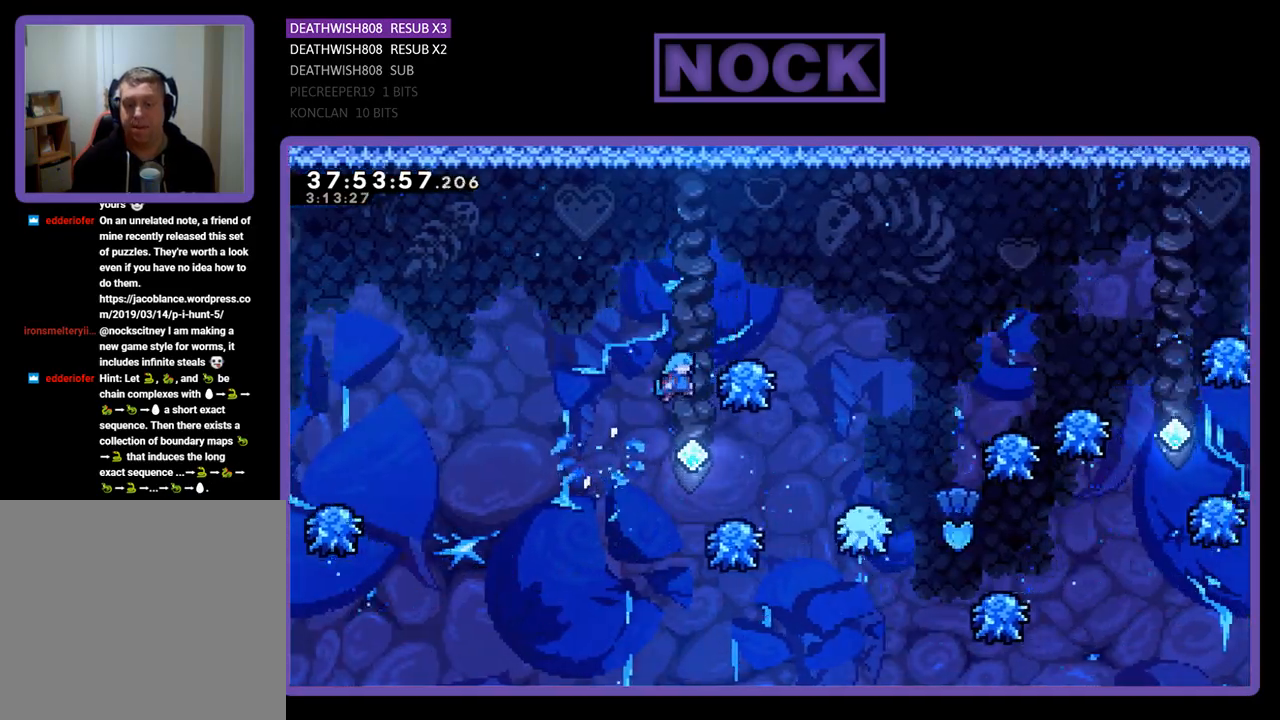
{"buttons": ["R2"], "events": [[300, "DPAD_RIGHT", "down"], [367, "DPAD_RIGHT", "up"]]}
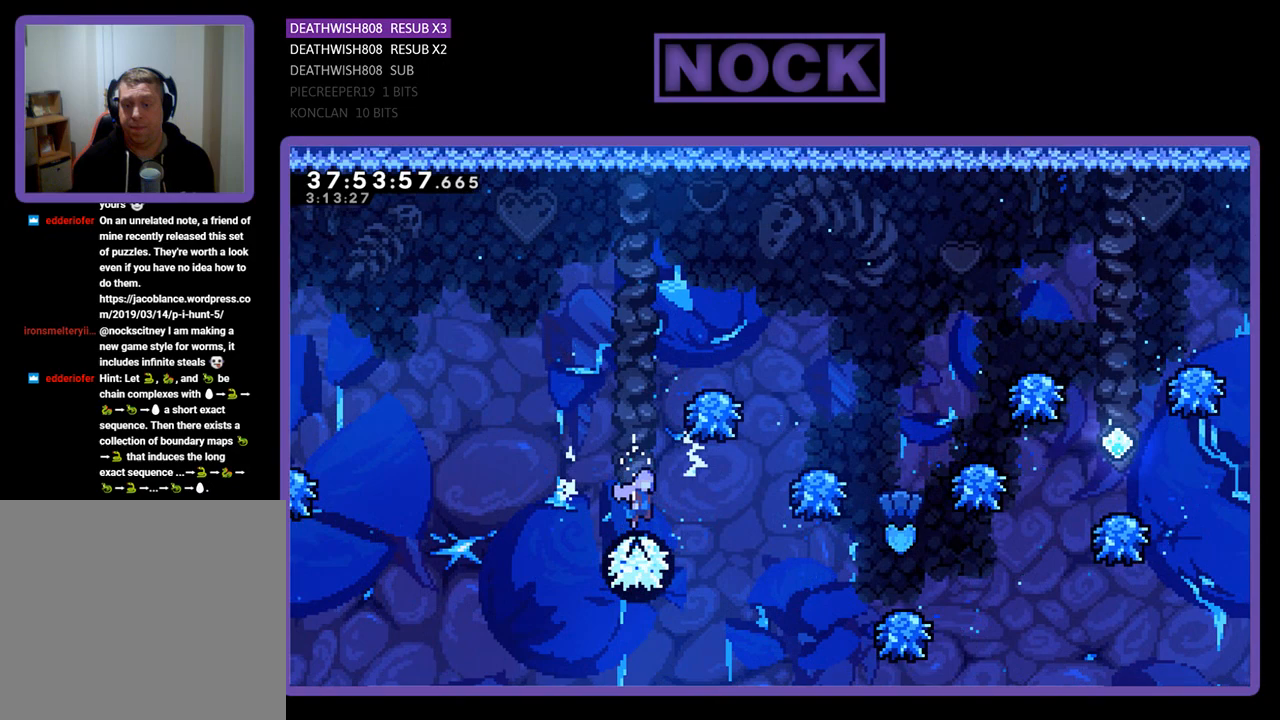
{"buttons": ["R2"], "events": [[67, "CROSS", "down"], [67, "DPAD_RIGHT", "down"], [200, "DPAD_UP", "down"], [367, "DPAD_RIGHT", "up"], [367, "DPAD_UP", "up"], [467, "CROSS", "up"]]}
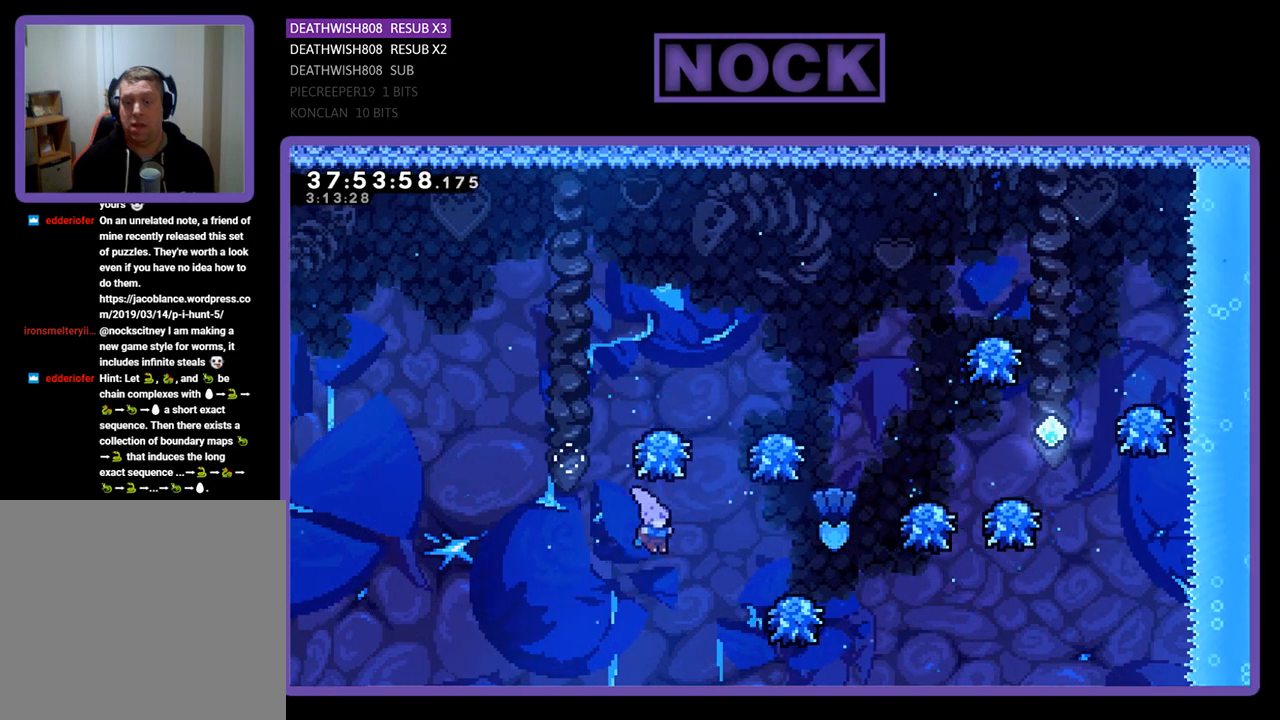
{"buttons": ["R2", "DPAD_UP"], "events": [[133, "CIRCLE", "down"], [133, "DPAD_RIGHT", "down"], [133, "DPAD_UP", "down"], [300, "DPAD_RIGHT", "up"], [467, "CIRCLE", "up"]]}
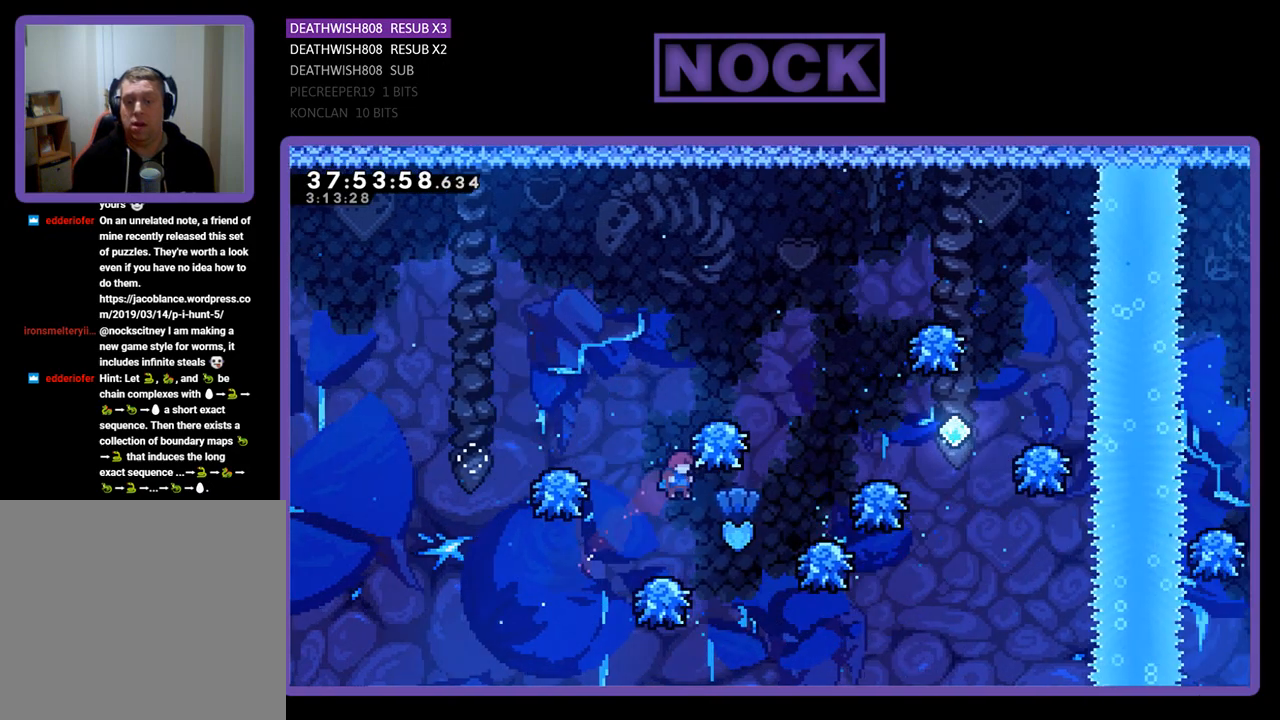
{"buttons": ["CROSS", "R2", "DPAD_RIGHT"], "events": [[33, "DPAD_UP", "up"], [333, "CROSS", "down"], [367, "DPAD_RIGHT", "down"]]}
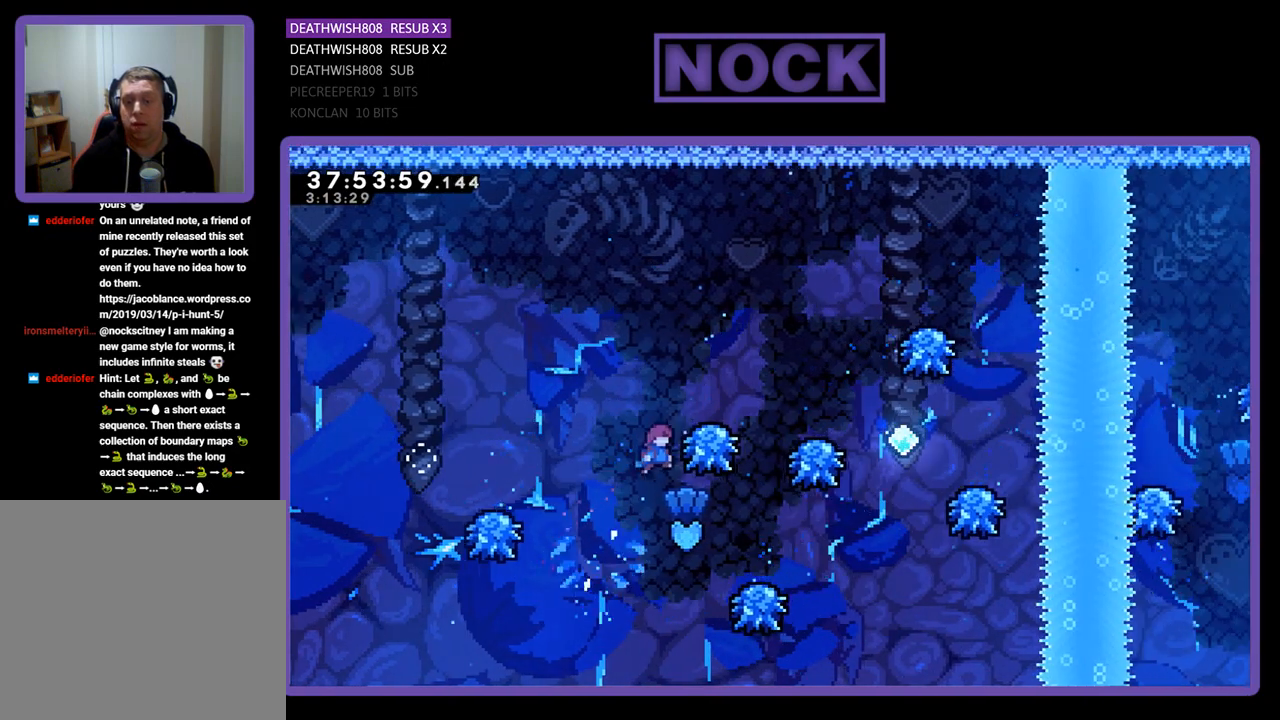
{"buttons": ["CROSS", "R2", "DPAD_RIGHT"], "events": [[100, "DPAD_RIGHT", "up"], [200, "CROSS", "up"], [500, "CROSS", "down"], [500, "DPAD_RIGHT", "down"]]}
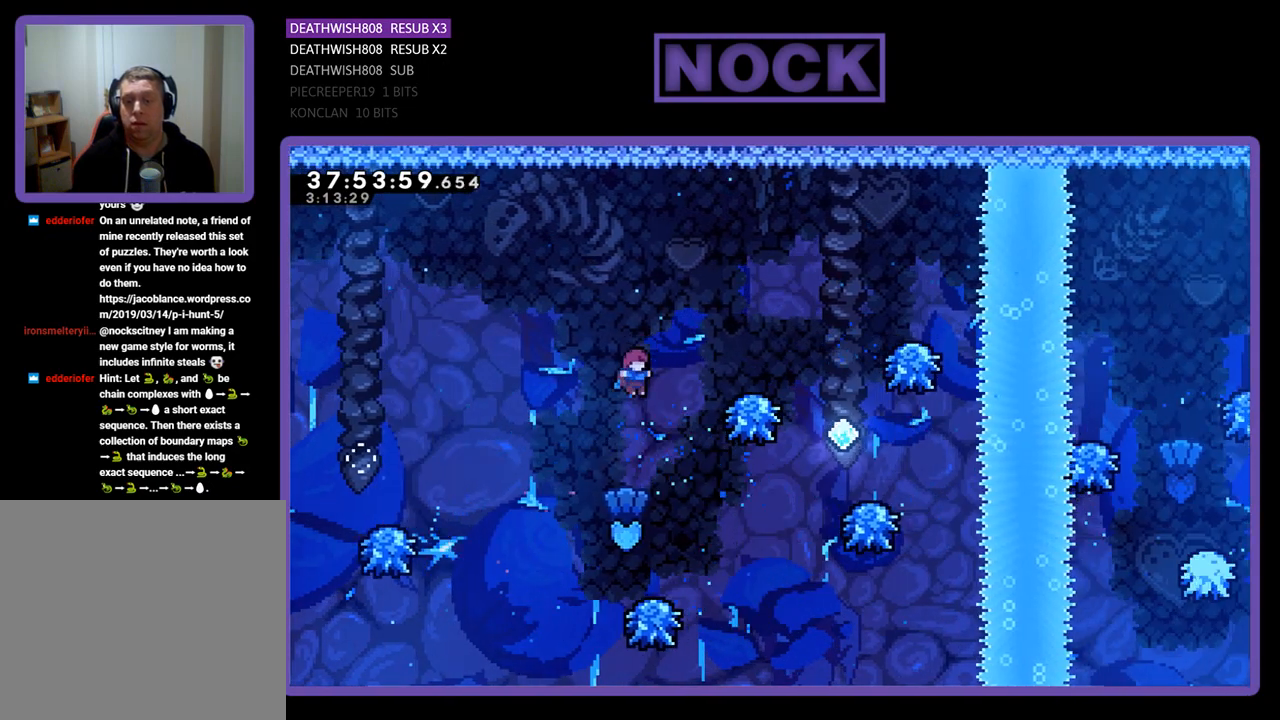
{"buttons": ["CIRCLE", "R2", "DPAD_UP", "DPAD_RIGHT"], "events": [[100, "DPAD_UP", "down"], [200, "DPAD_RIGHT", "up"], [200, "DPAD_UP", "up"], [233, "CROSS", "up"], [233, "DPAD_LEFT", "down"], [300, "DPAD_UP", "down"], [367, "CIRCLE", "down"], [400, "DPAD_LEFT", "up"], [433, "DPAD_RIGHT", "down"]]}
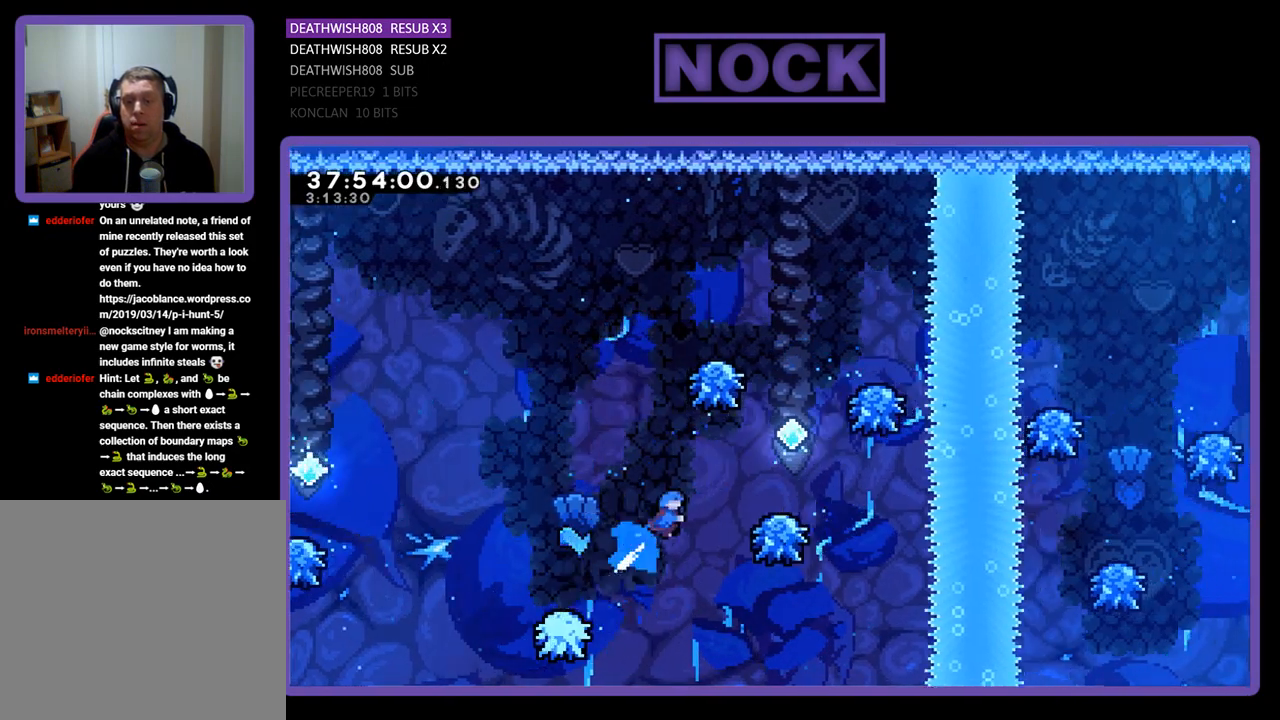
{"buttons": ["R2"], "events": [[133, "DPAD_RIGHT", "up"], [167, "DPAD_LEFT", "down"], [233, "CIRCLE", "up"], [333, "DPAD_LEFT", "up"], [467, "DPAD_UP", "up"]]}
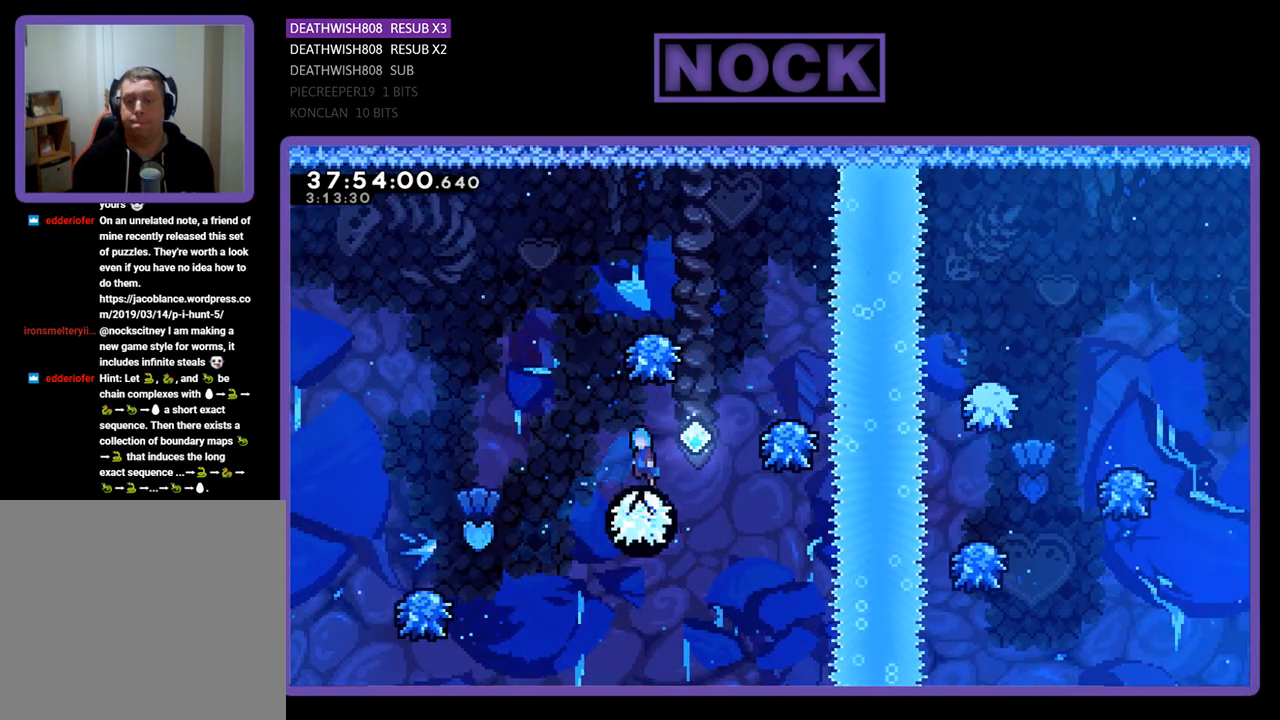
{"buttons": ["CROSS", "R2", "DPAD_LEFT"], "events": [[133, "CROSS", "down"], [167, "DPAD_LEFT", "down"]]}
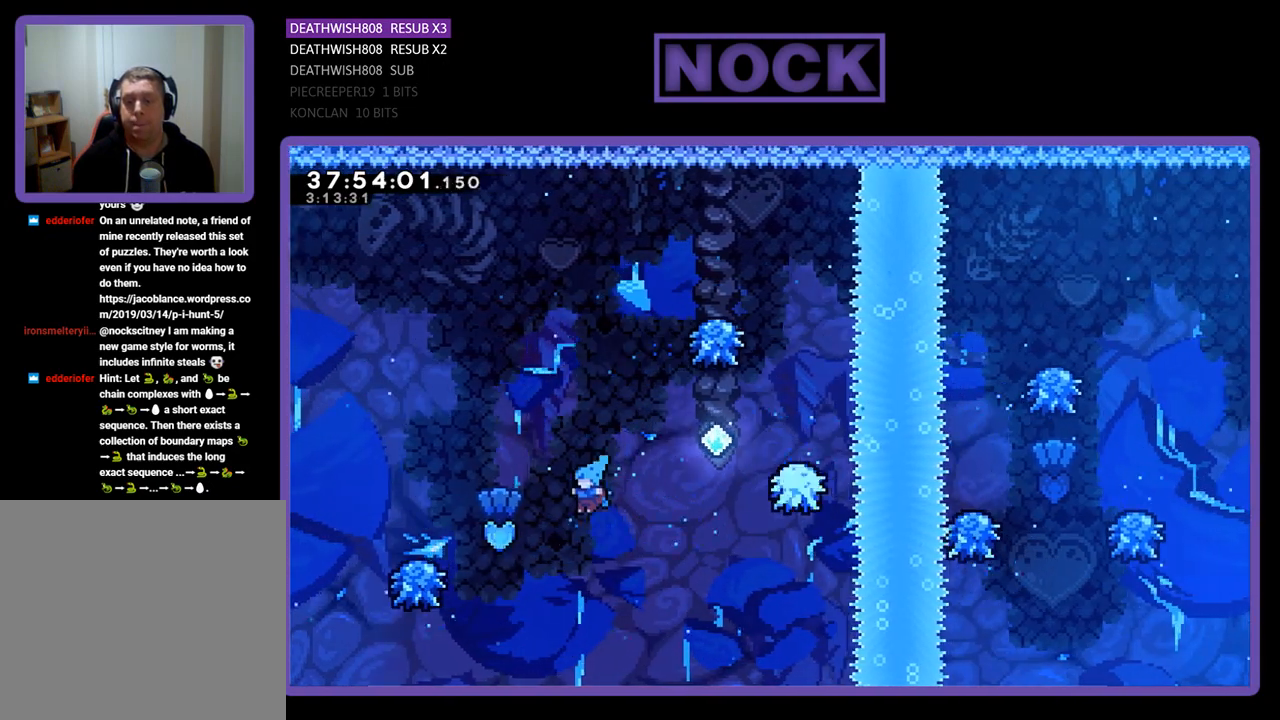
{"buttons": ["CIRCLE", "R2", "DPAD_UP"], "events": [[133, "CROSS", "up"], [133, "DPAD_UP", "down"], [167, "CIRCLE", "down"], [167, "DPAD_LEFT", "up"]]}
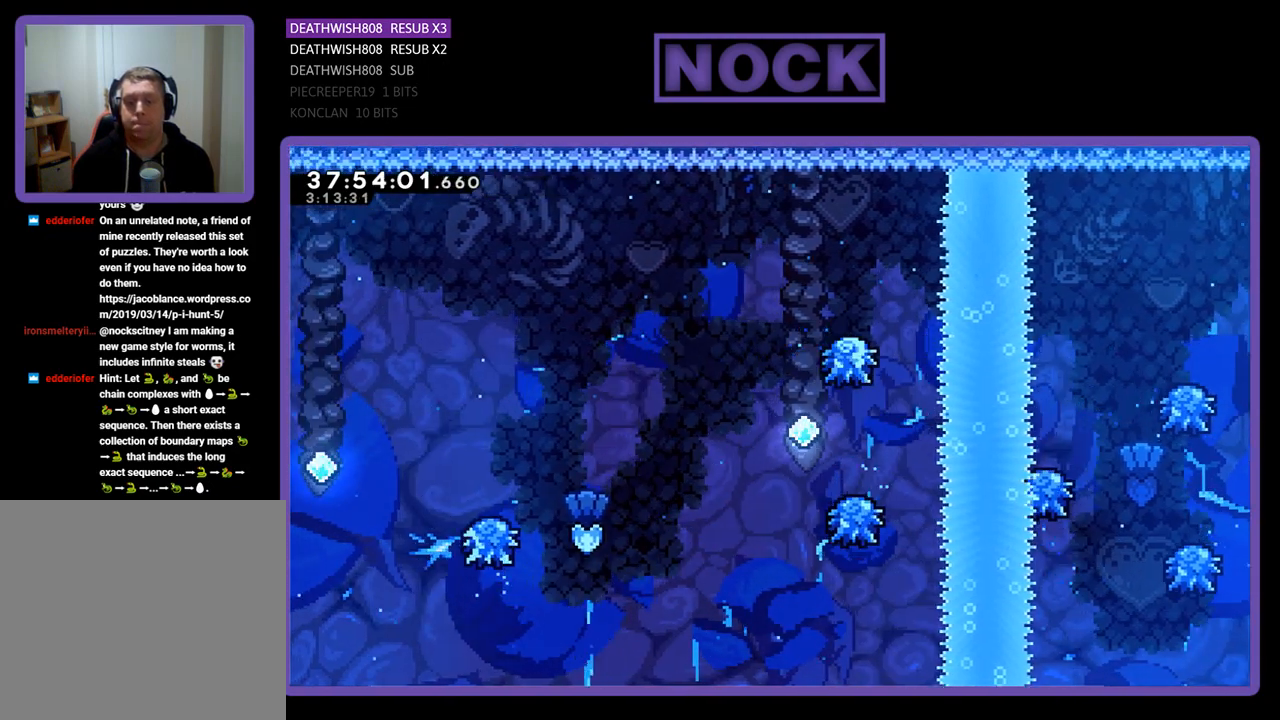
{"buttons": [], "events": [[167, "CIRCLE", "up"], [167, "DPAD_UP", "up"], [200, "R2", "up"]]}
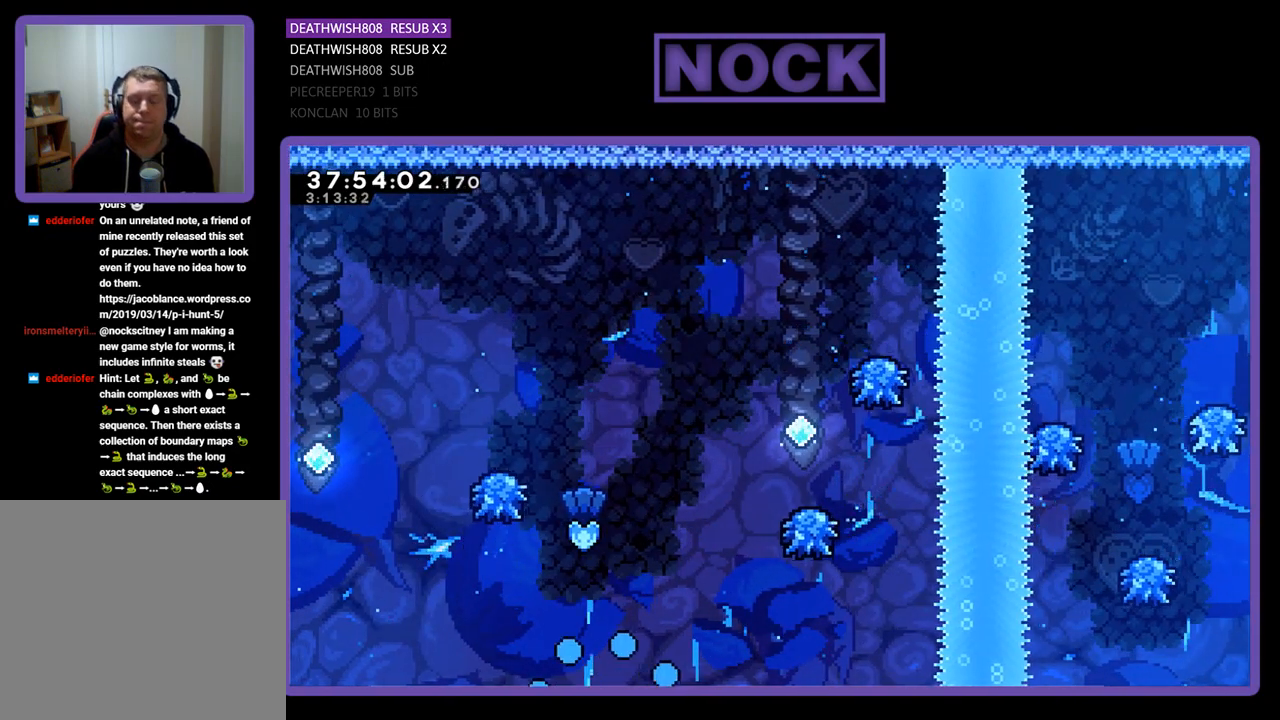
{"buttons": [], "events": []}
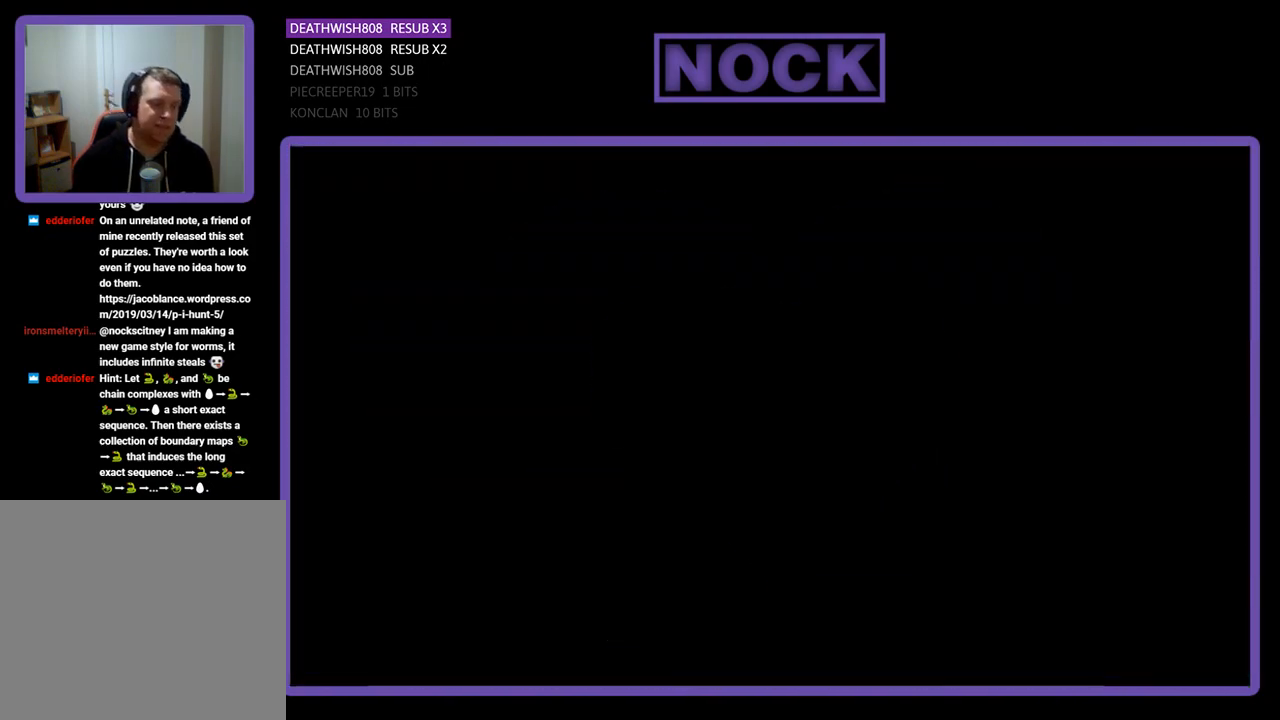
{"buttons": ["R2"], "events": [[233, "R2", "down"]]}
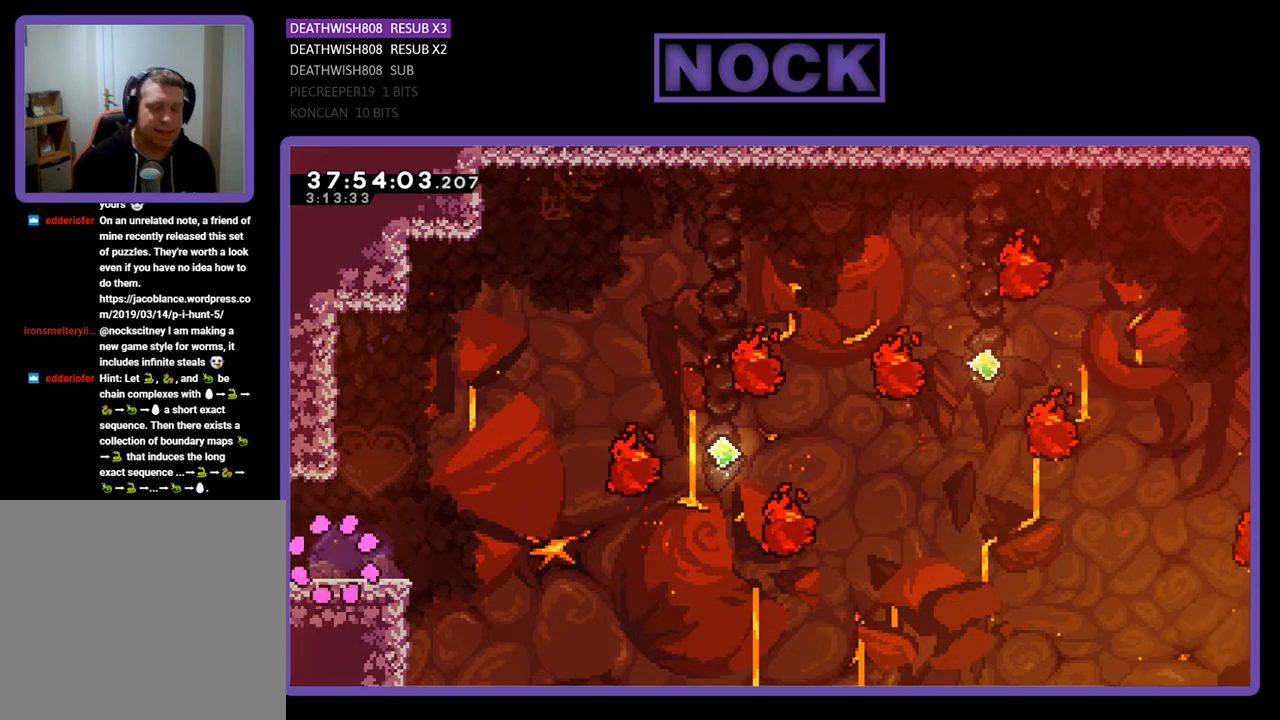
{"buttons": ["CROSS", "R2", "DPAD_RIGHT"], "events": [[67, "DPAD_RIGHT", "down"], [467, "CROSS", "down"]]}
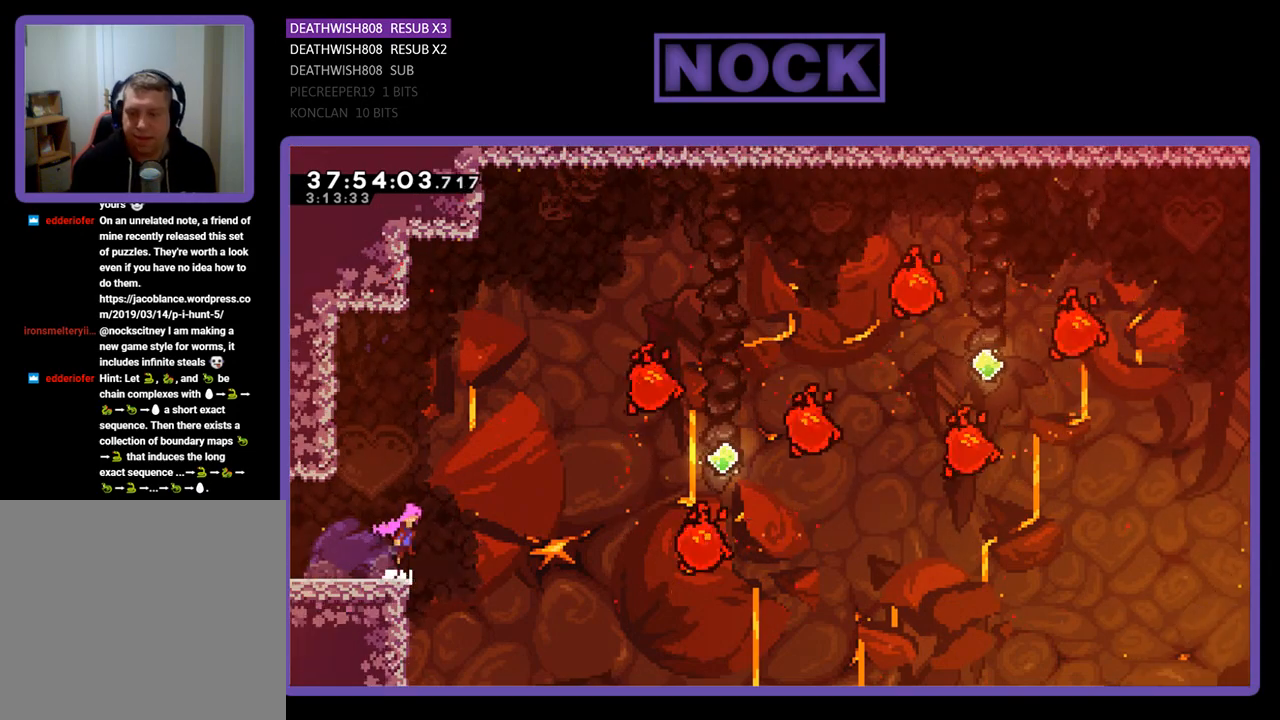
{"buttons": ["R2", "DPAD_UP", "DPAD_RIGHT"], "events": [[267, "CROSS", "up"], [300, "DPAD_UP", "down"]]}
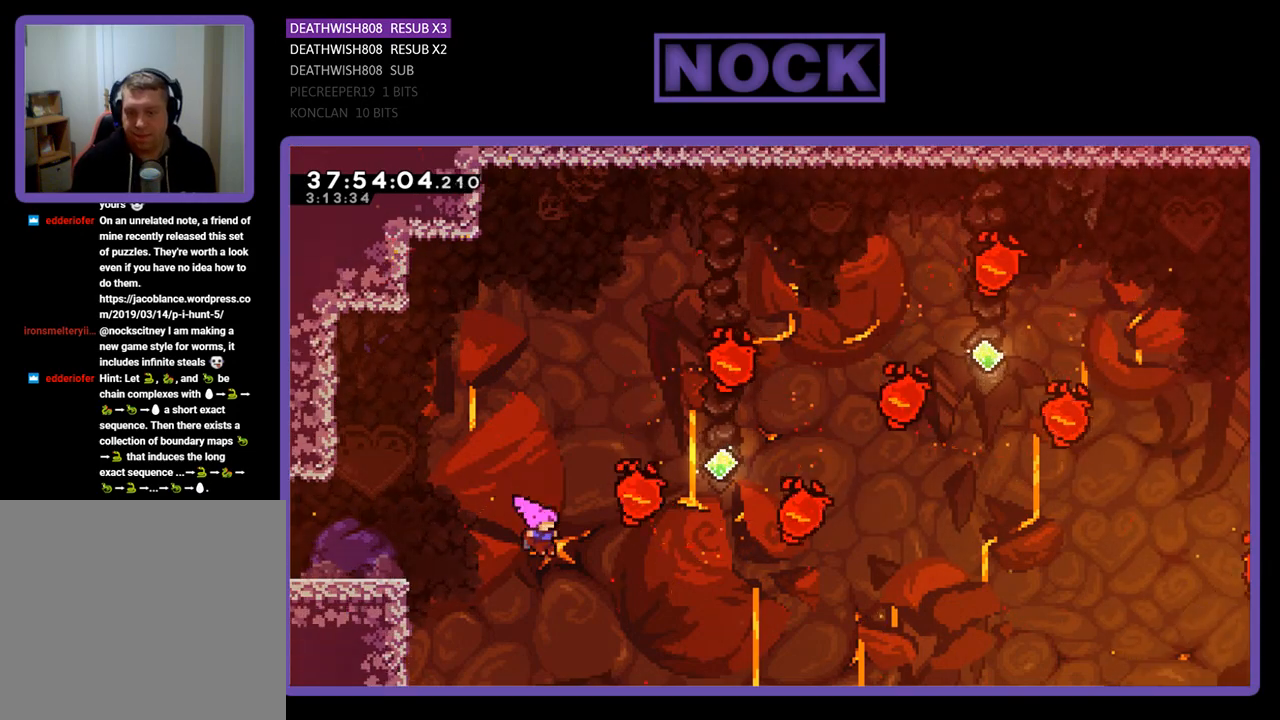
{"buttons": ["CIRCLE", "R2", "DPAD_UP", "DPAD_RIGHT"], "events": [[67, "CIRCLE", "down"], [267, "CIRCLE", "up"], [400, "CIRCLE", "down"]]}
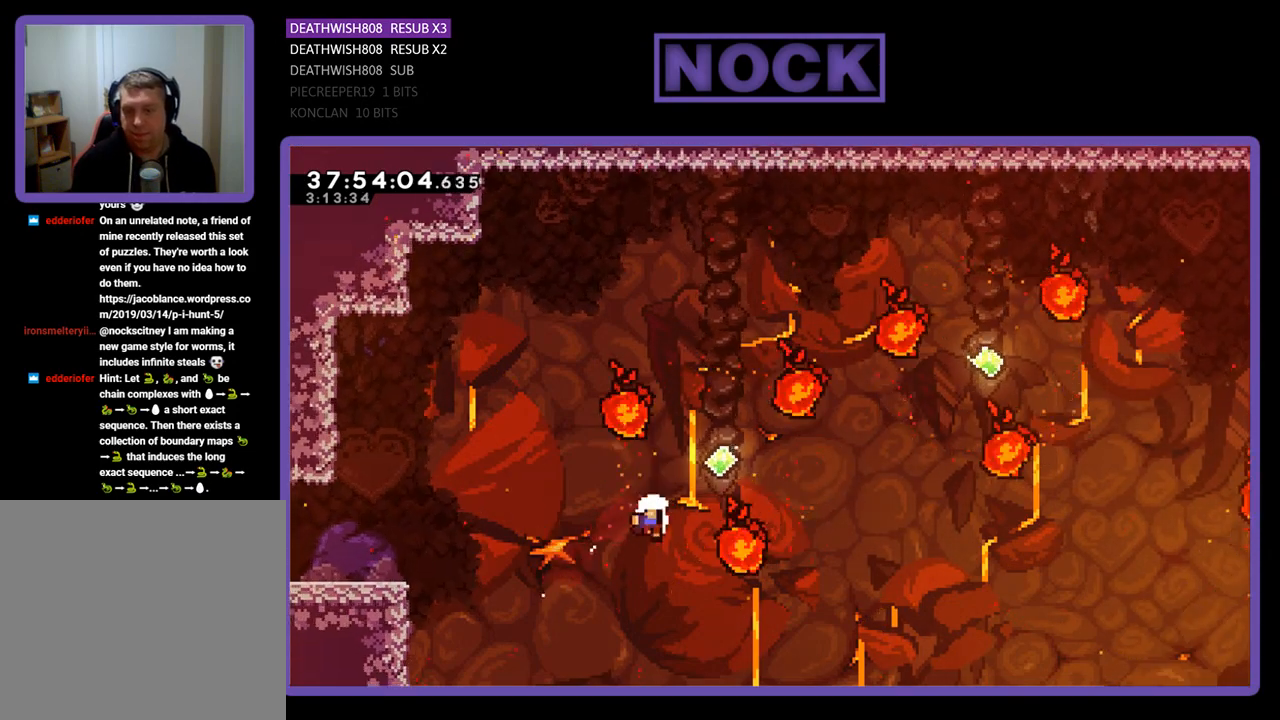
{"buttons": [], "events": [[67, "CIRCLE", "up"], [100, "CIRCLE", "down"], [300, "CIRCLE", "up"], [400, "DPAD_RIGHT", "up"], [400, "DPAD_UP", "up"], [400, "R2", "up"]]}
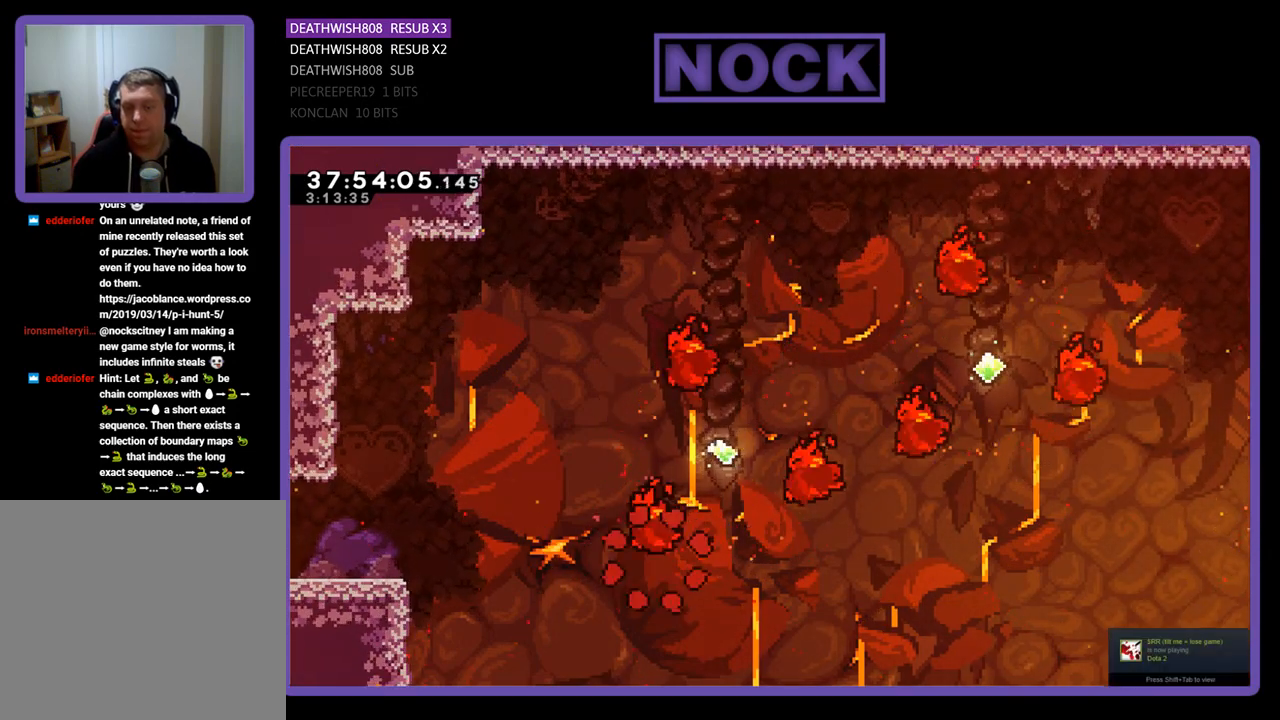
{"buttons": [], "events": []}
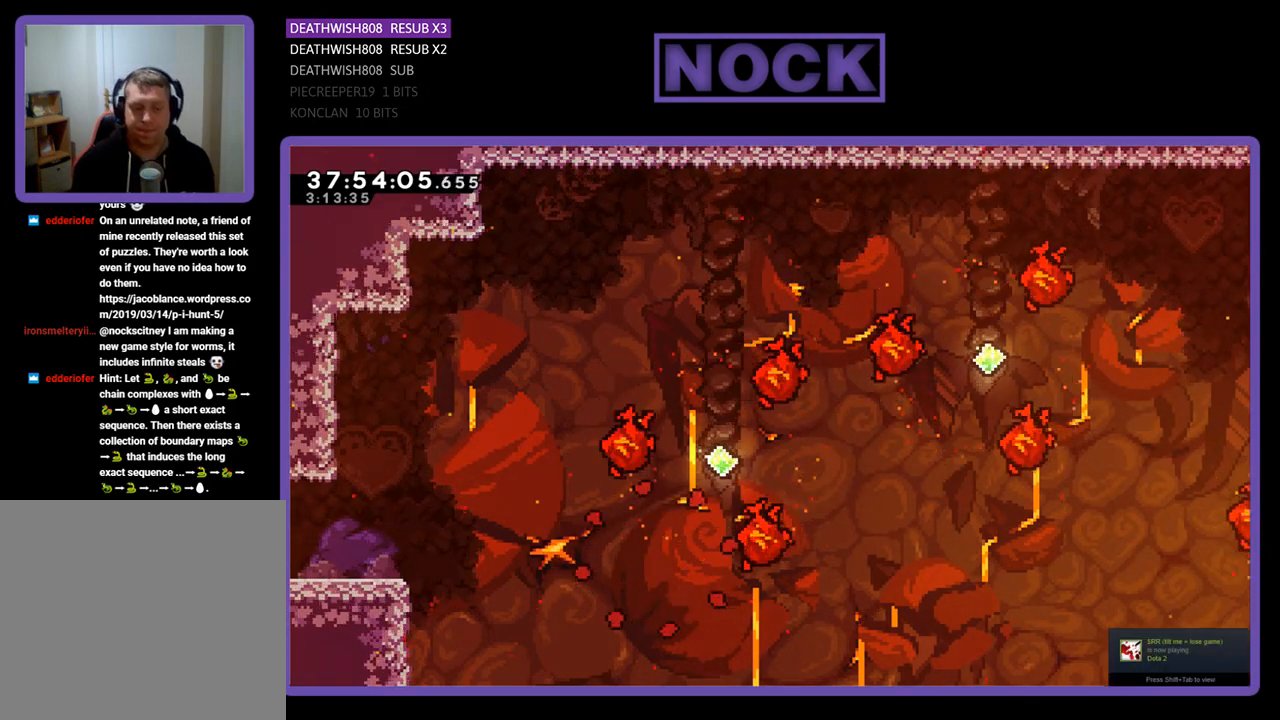
{"buttons": ["R2"], "events": [[100, "R2", "down"]]}
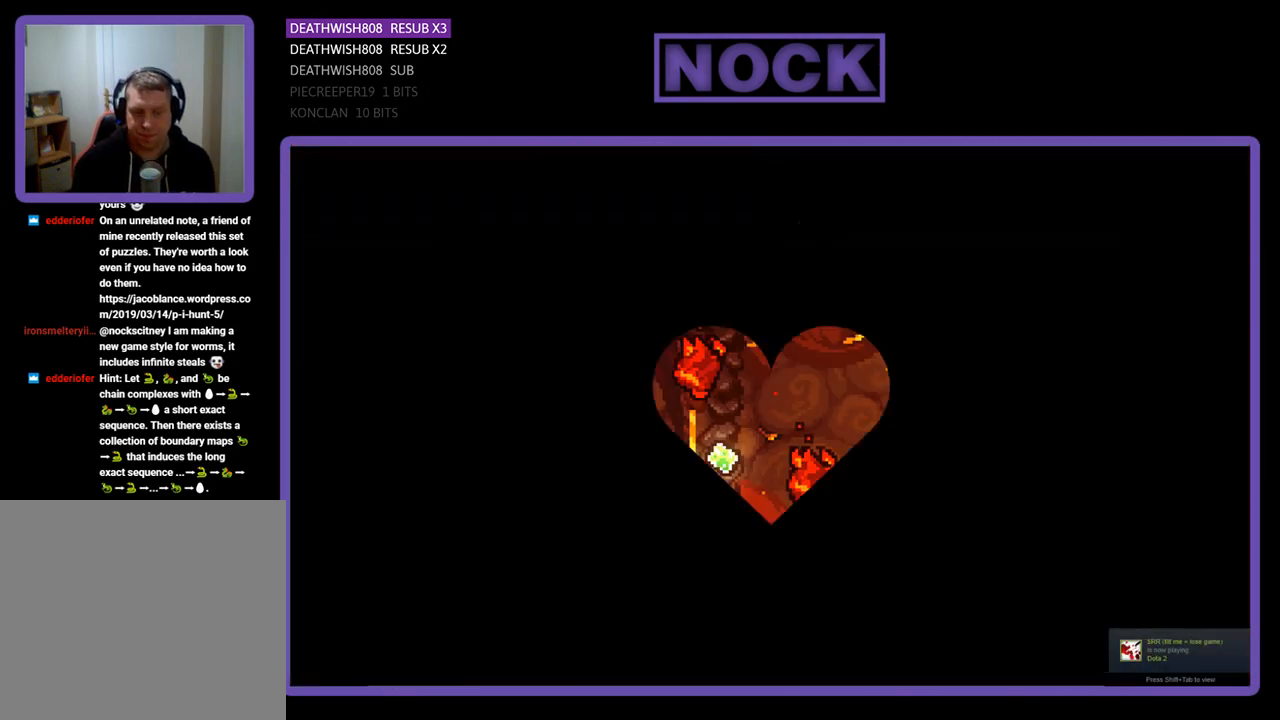
{"buttons": ["R2"], "events": []}
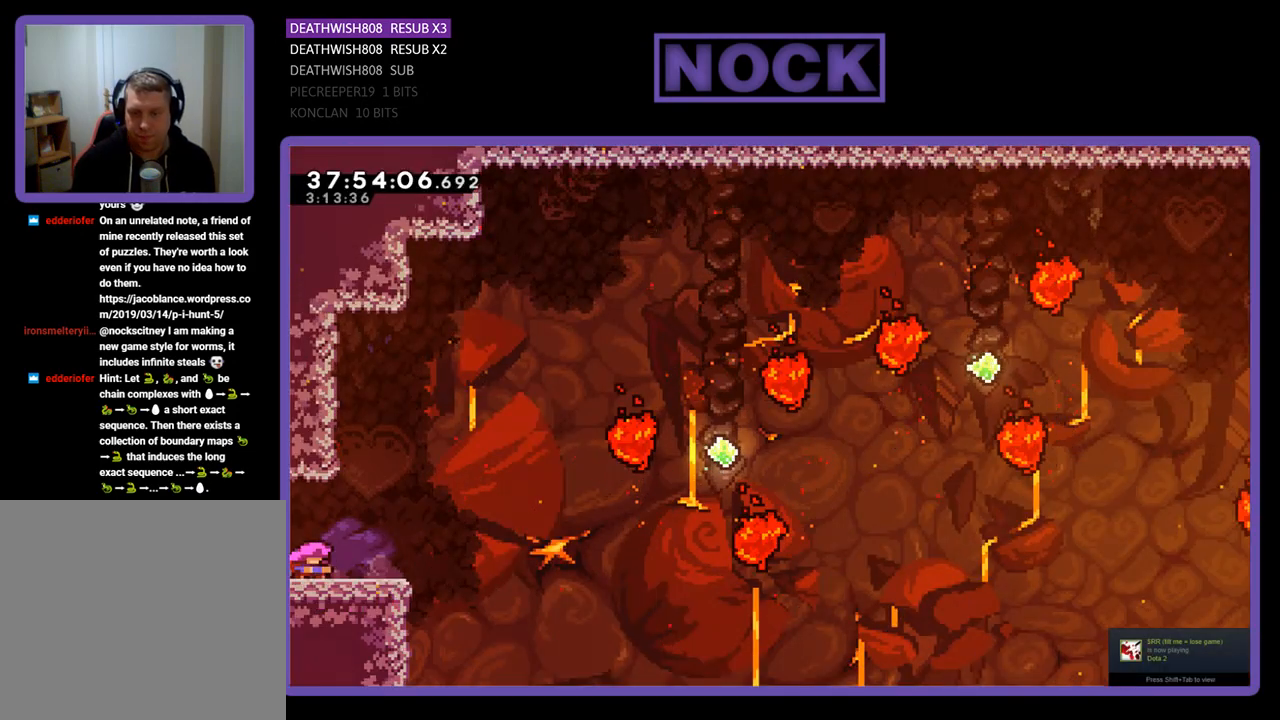
{"buttons": ["CROSS", "R2", "DPAD_RIGHT"], "events": [[67, "DPAD_RIGHT", "down"], [500, "CROSS", "down"]]}
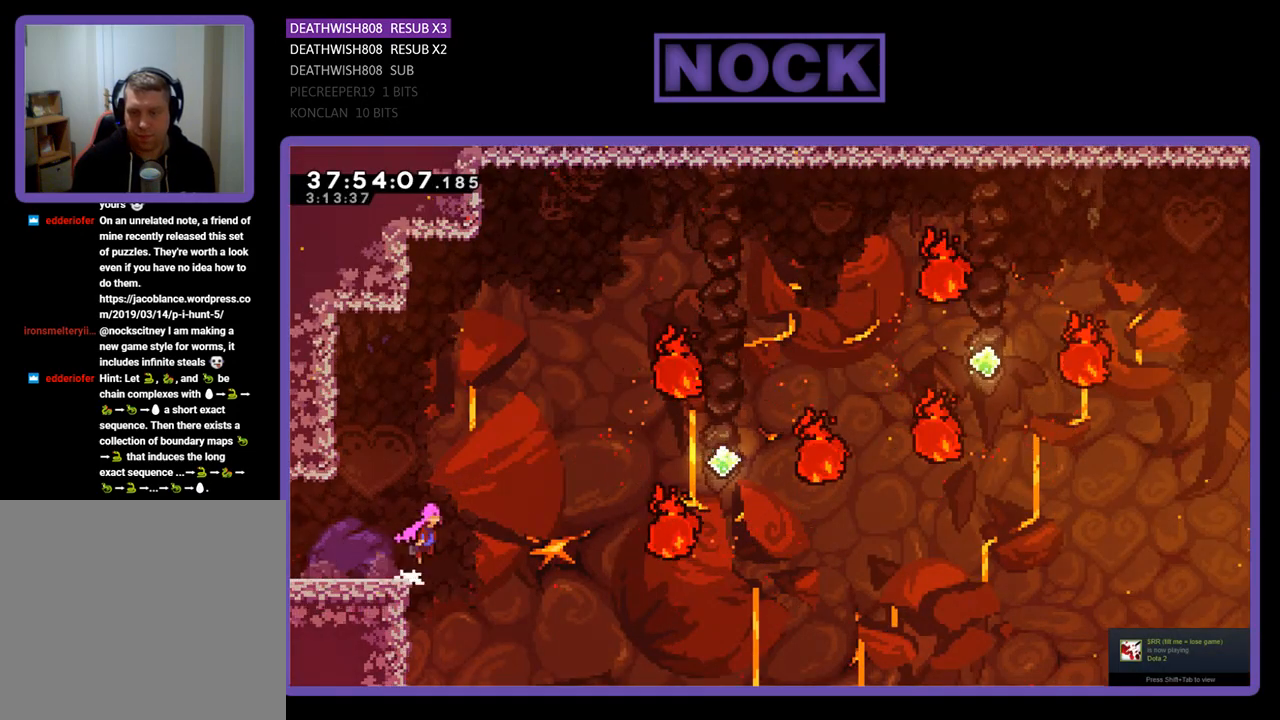
{"buttons": ["R2", "DPAD_UP", "DPAD_RIGHT"], "events": [[200, "DPAD_UP", "down"], [233, "CROSS", "up"]]}
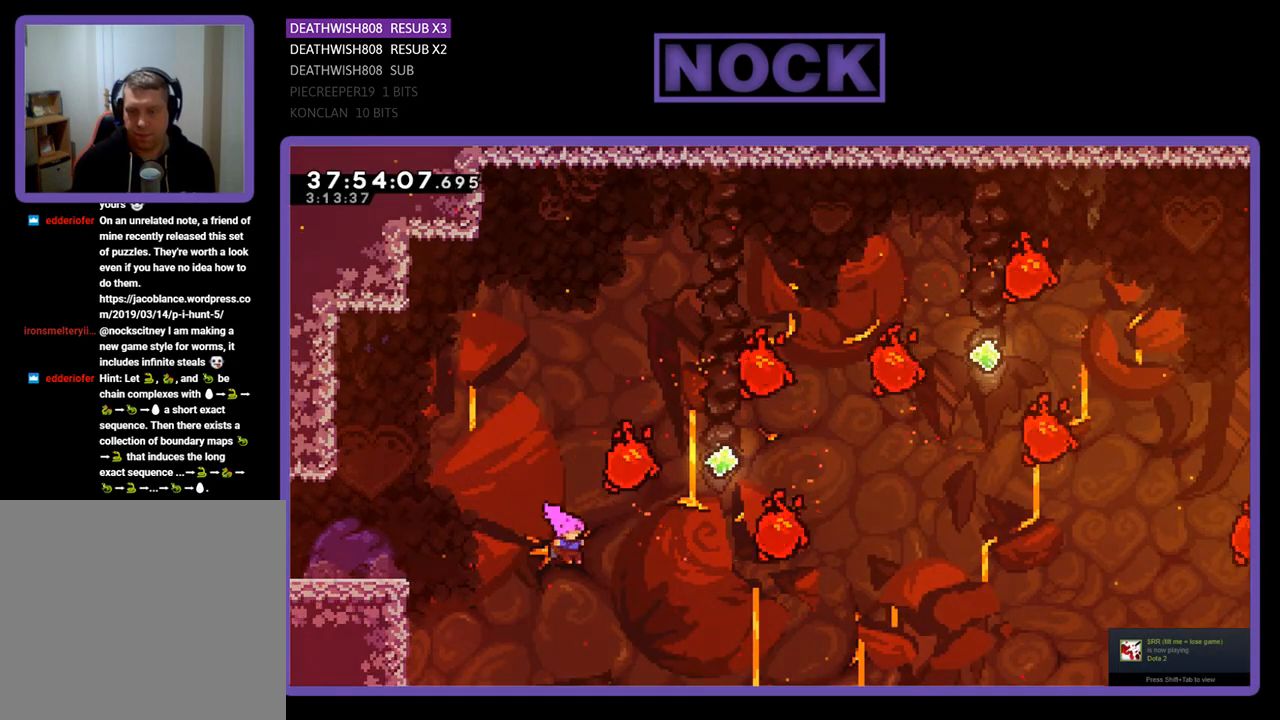
{"buttons": ["CIRCLE", "R2", "DPAD_UP", "DPAD_RIGHT"], "events": [[67, "CIRCLE", "down"], [367, "CIRCLE", "up"], [433, "CIRCLE", "down"]]}
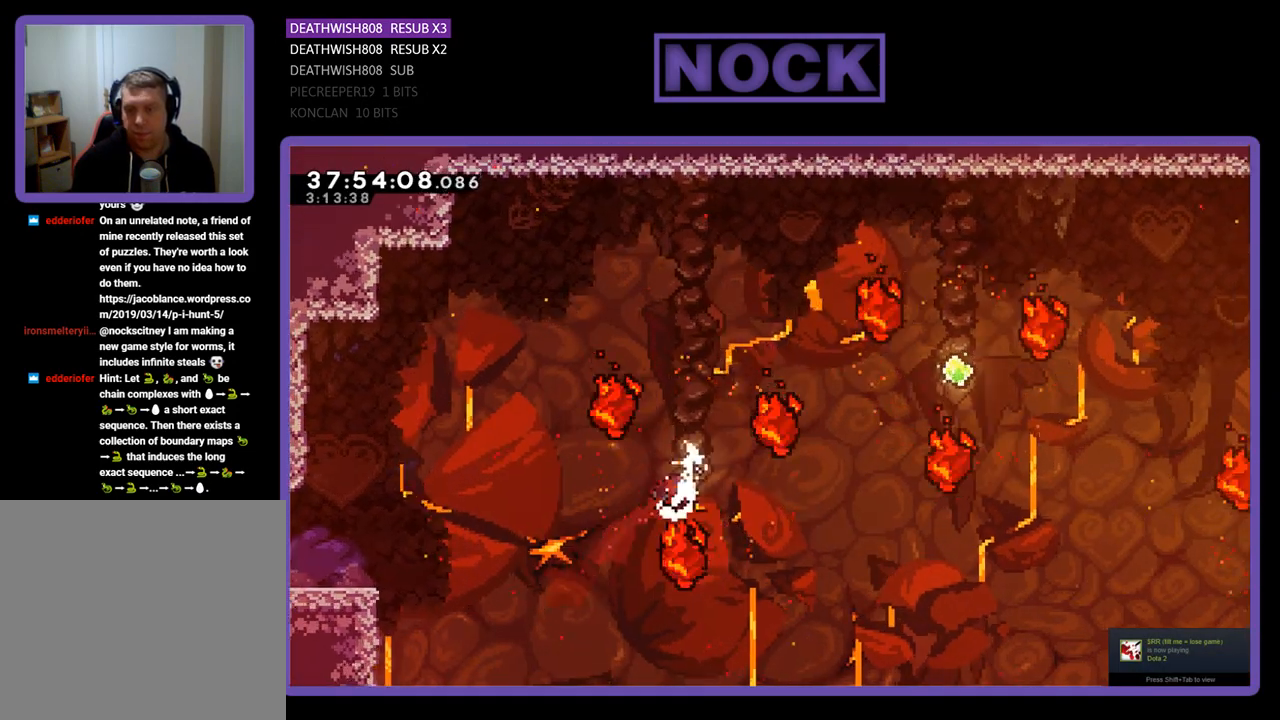
{"buttons": ["R2"], "events": [[167, "CIRCLE", "up"], [200, "CIRCLE", "down"], [433, "CIRCLE", "up"], [500, "DPAD_RIGHT", "up"], [500, "DPAD_UP", "up"]]}
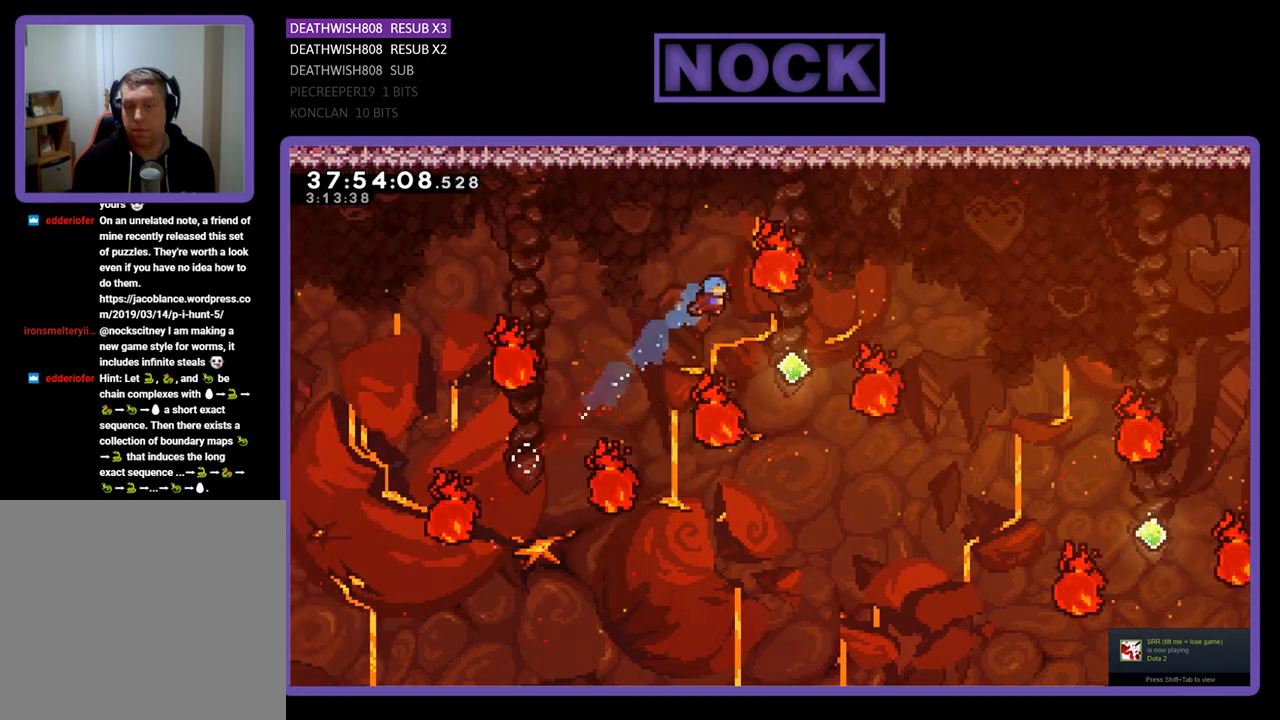
{"buttons": ["R2", "DPAD_UP", "DPAD_RIGHT"], "events": [[233, "DPAD_RIGHT", "down"], [500, "DPAD_UP", "down"]]}
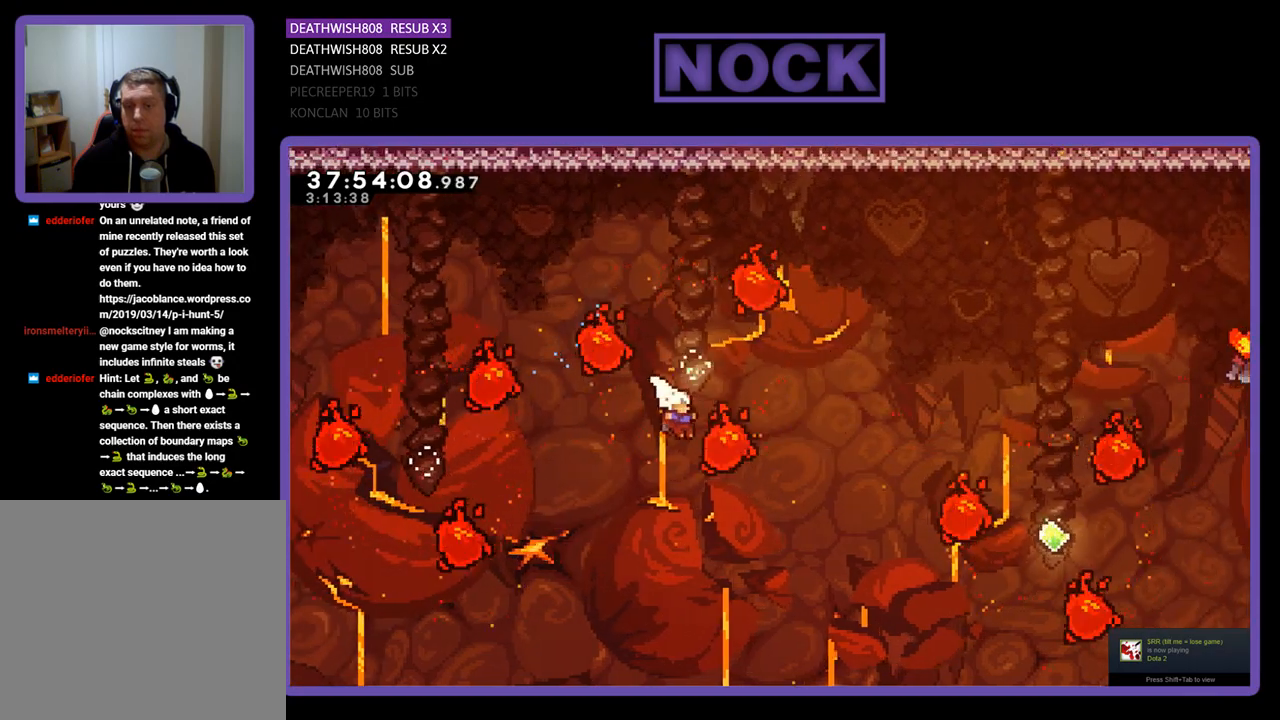
{"buttons": ["R2", "DPAD_UP"], "events": [[33, "CIRCLE", "down"], [367, "DPAD_RIGHT", "up"], [433, "CIRCLE", "up"]]}